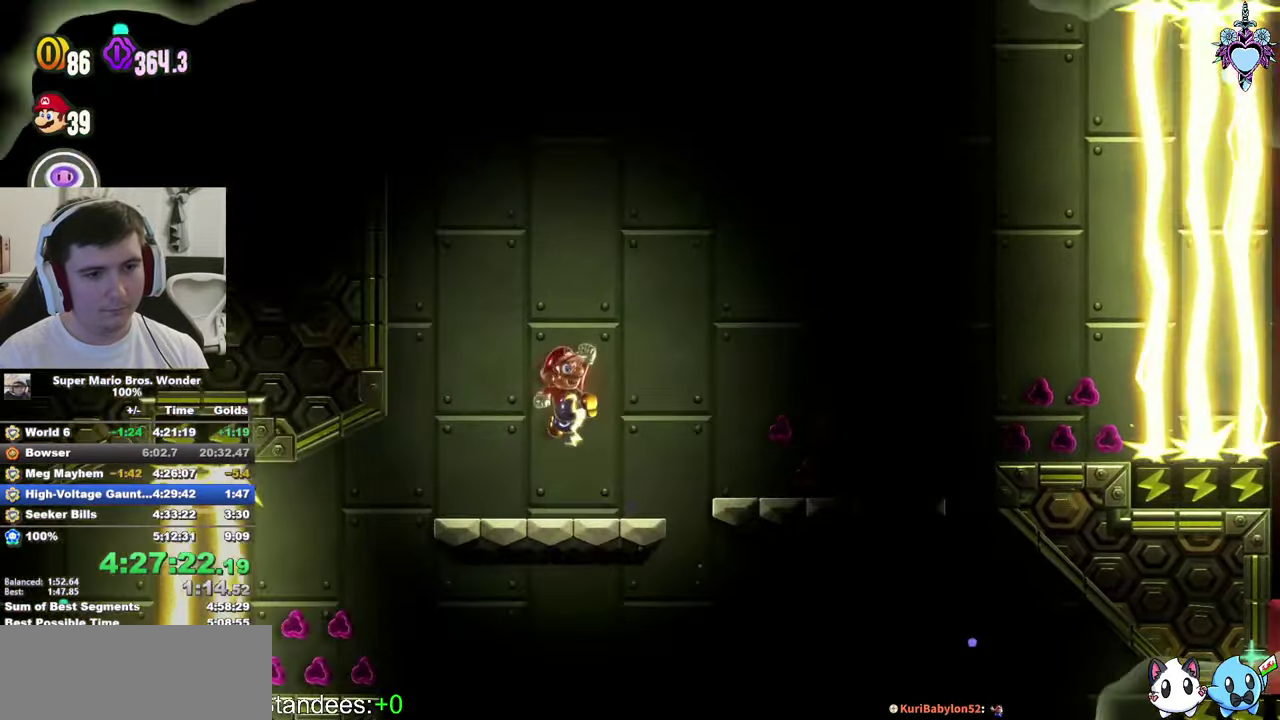
Gameplay with a controller (PlayStation layout); each line is a JSON object with the inputs held at the frame after it. "events" lists button and stick changes between this image and that frame as [ms after this image, input, new state], when the widget could be followed in between. Not read: L3 R3.
{"buttons": ["SQUARE", "DPAD_RIGHT"], "left_stick": "center", "right_stick": "center", "events": [[233, "CROSS", "down"], [333, "CROSS", "up"]]}
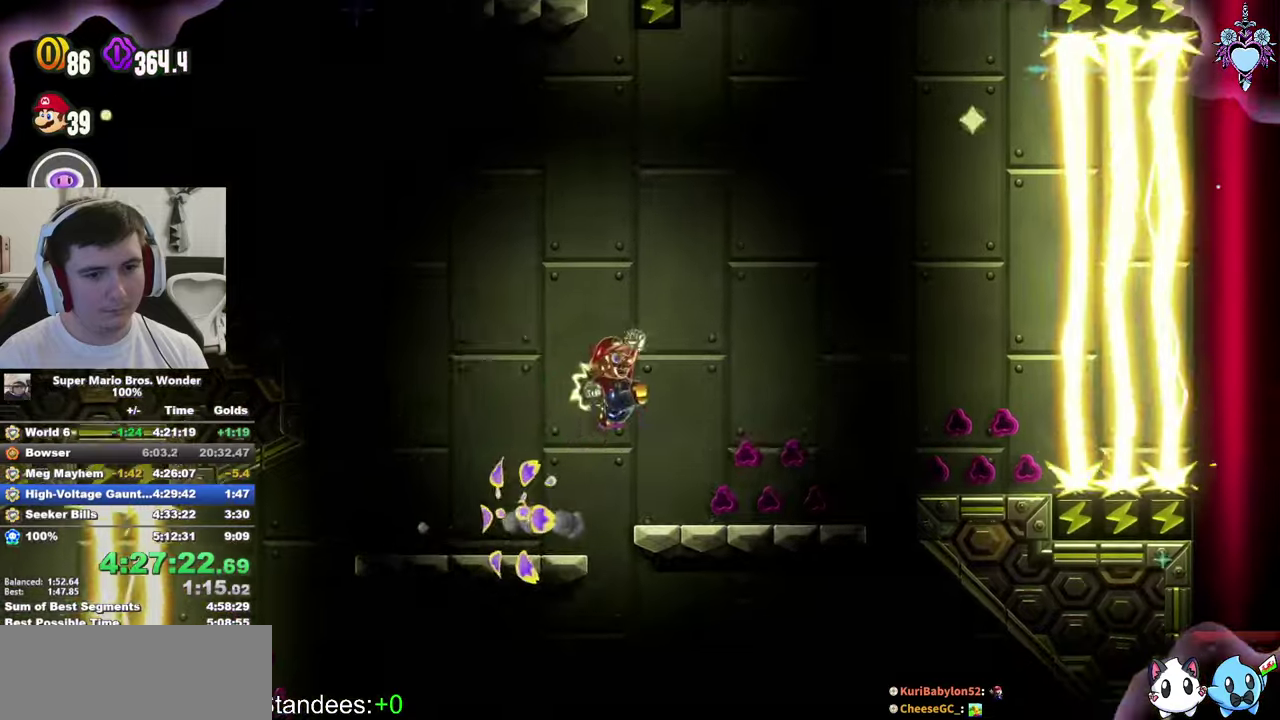
{"buttons": ["SQUARE", "DPAD_RIGHT"], "left_stick": "center", "right_stick": "center", "events": [[83, "DPAD_LEFT", "down"], [83, "DPAD_RIGHT", "up"], [83, "DPAD_UP", "down"], [183, "CROSS", "down"], [267, "CROSS", "up"], [333, "DPAD_LEFT", "up"], [367, "DPAD_RIGHT", "down"], [400, "DPAD_UP", "up"]]}
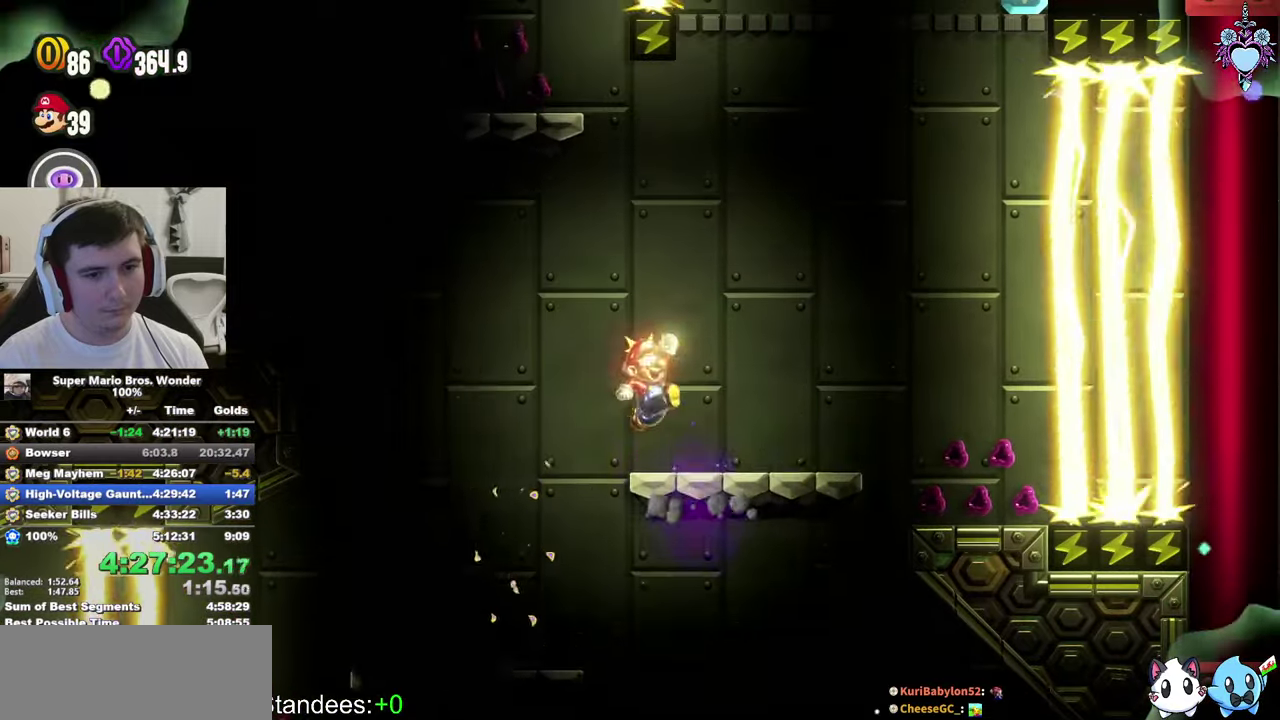
{"buttons": ["SQUARE", "DPAD_UP", "DPAD_LEFT"], "left_stick": "center", "right_stick": "center", "events": [[117, "CROSS", "down"], [233, "DPAD_UP", "down"], [250, "DPAD_LEFT", "down"], [250, "DPAD_RIGHT", "up"], [300, "CROSS", "up"]]}
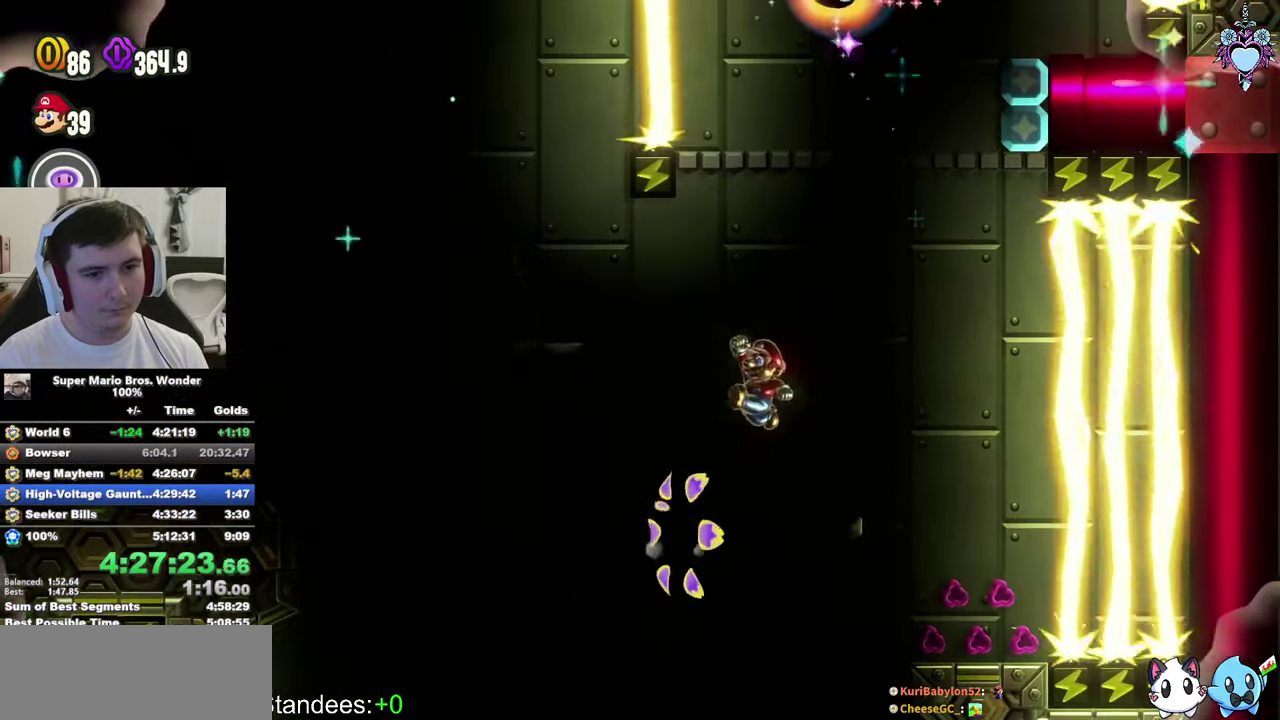
{"buttons": ["SQUARE"], "left_stick": "center", "right_stick": "center", "events": [[300, "CROSS", "down"], [400, "DPAD_UP", "up"], [433, "DPAD_LEFT", "up"], [500, "CROSS", "up"]]}
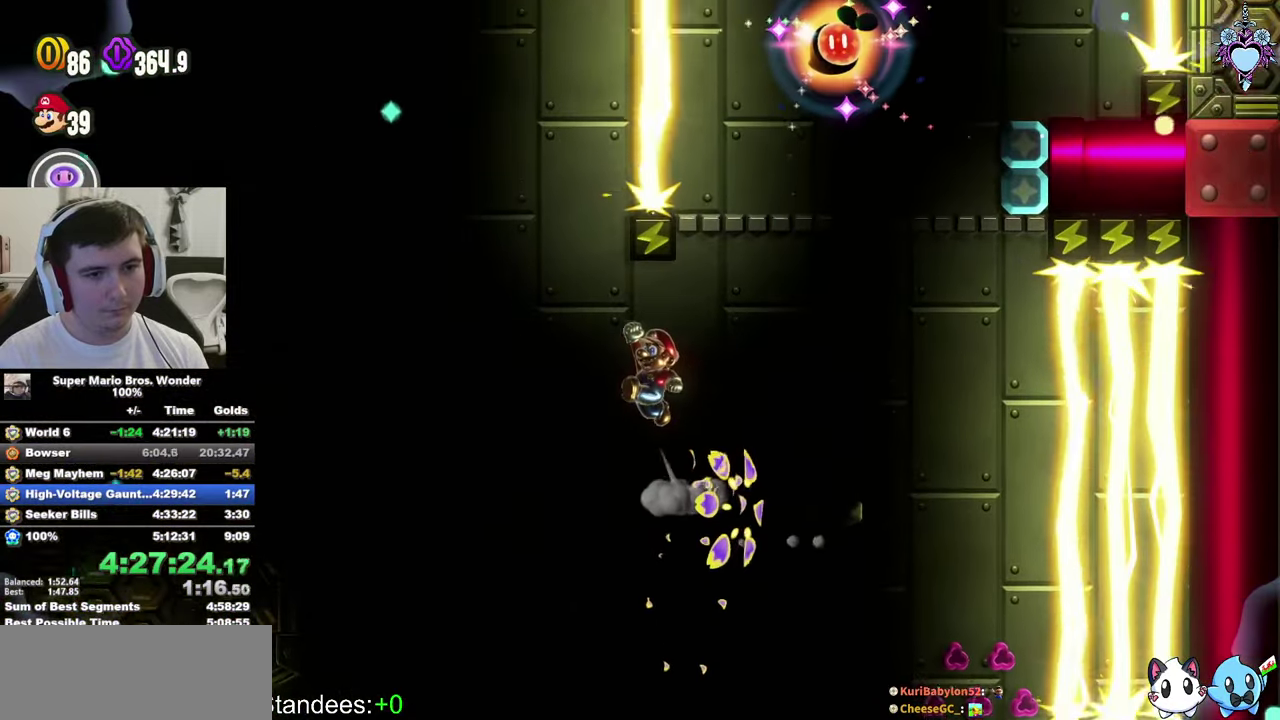
{"buttons": ["SQUARE", "L1", "DPAD_RIGHT"], "left_stick": "center", "right_stick": "center", "events": [[183, "L1", "down"], [383, "DPAD_RIGHT", "down"]]}
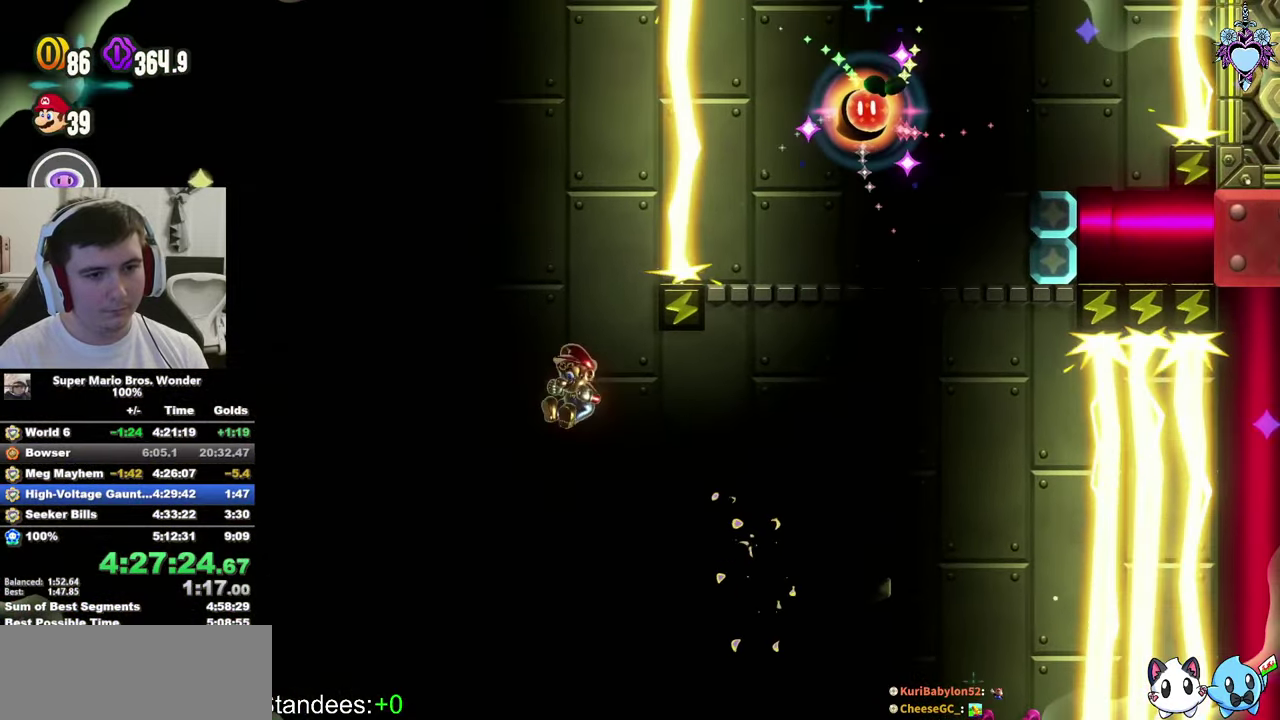
{"buttons": ["SQUARE", "L1", "DPAD_UP", "DPAD_LEFT"], "left_stick": "center", "right_stick": "center", "events": [[67, "DPAD_LEFT", "down"], [67, "DPAD_RIGHT", "up"], [167, "DPAD_UP", "down"]]}
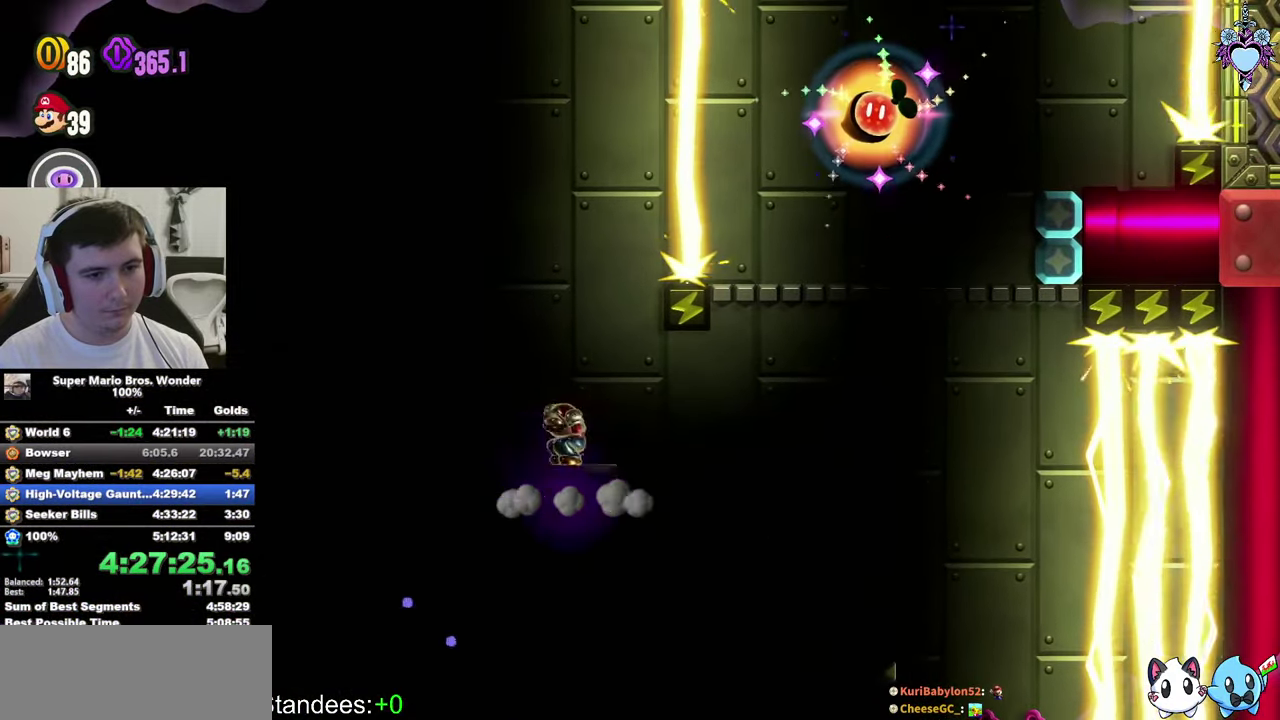
{"buttons": ["CROSS", "SQUARE", "DPAD_RIGHT"], "left_stick": "center", "right_stick": "center", "events": [[150, "DPAD_LEFT", "up"], [167, "L1", "up"], [183, "DPAD_UP", "up"], [217, "DPAD_RIGHT", "down"], [383, "CROSS", "down"]]}
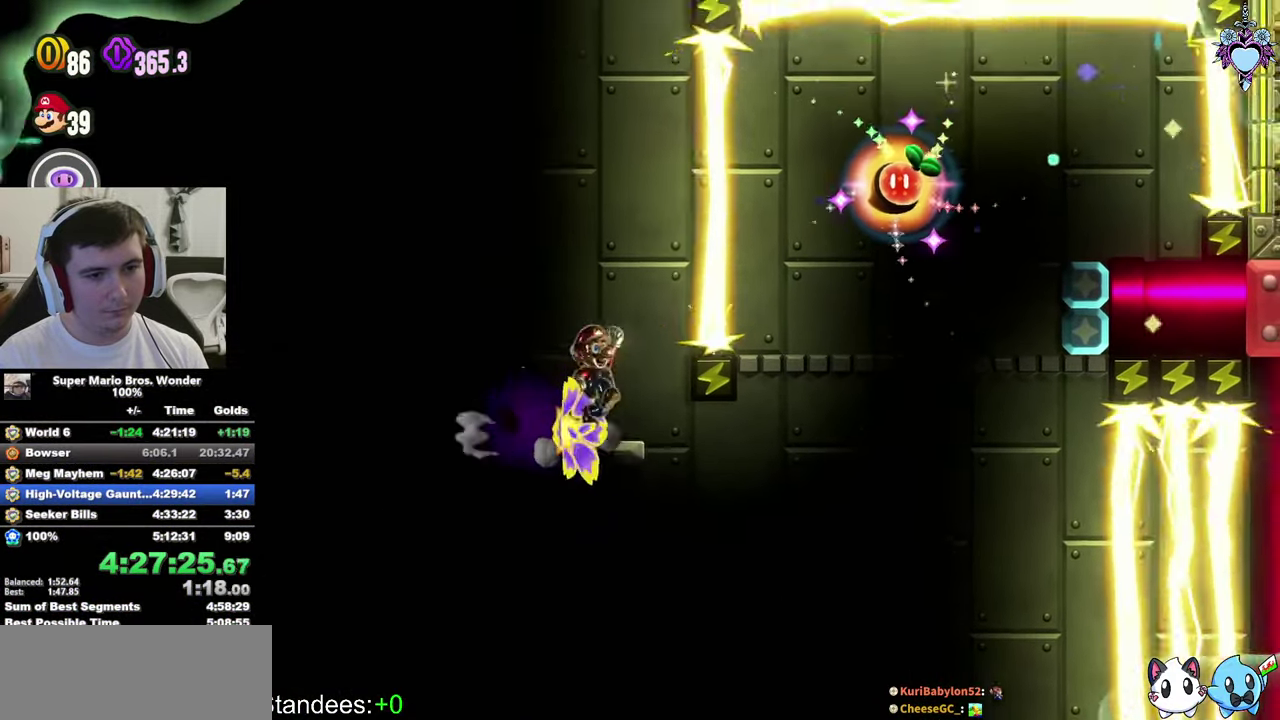
{"buttons": ["SQUARE", "DPAD_RIGHT"], "left_stick": "center", "right_stick": "center", "events": [[117, "CROSS", "up"], [383, "CROSS", "down"], [483, "CROSS", "up"]]}
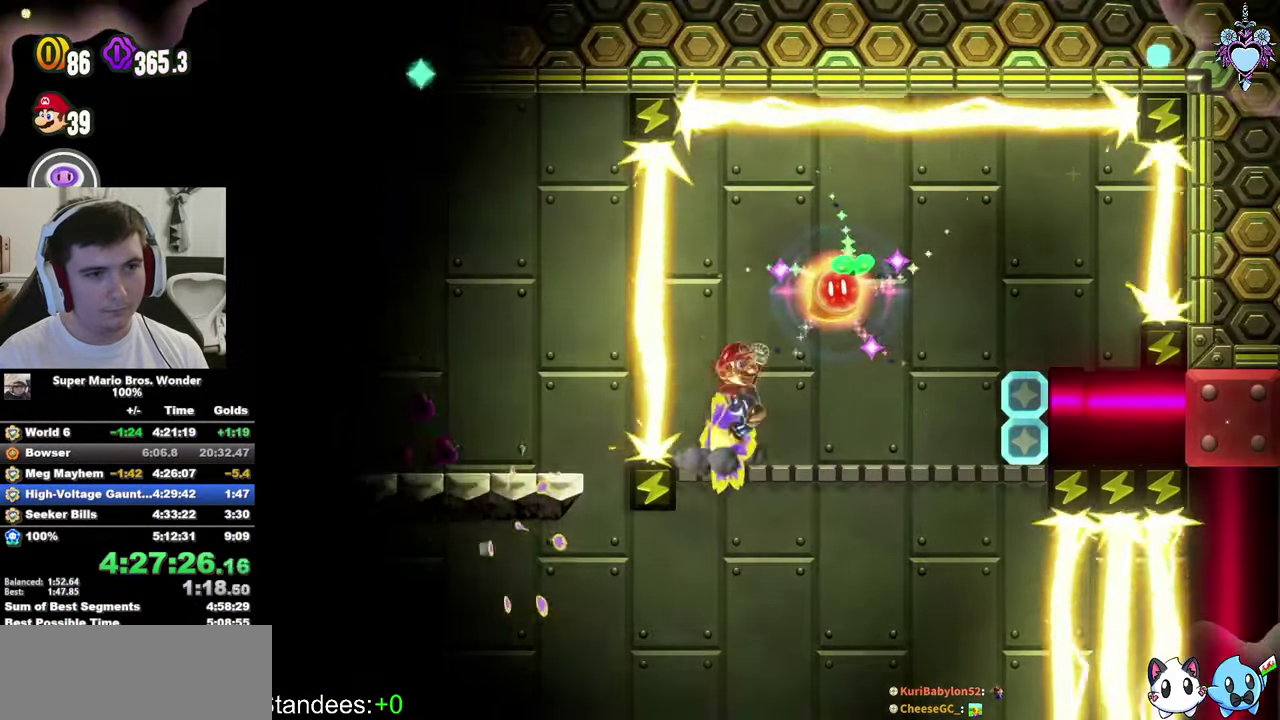
{"buttons": ["SQUARE", "DPAD_RIGHT"], "left_stick": "center", "right_stick": "center", "events": [[67, "DPAD_RIGHT", "up"], [217, "DPAD_RIGHT", "down"]]}
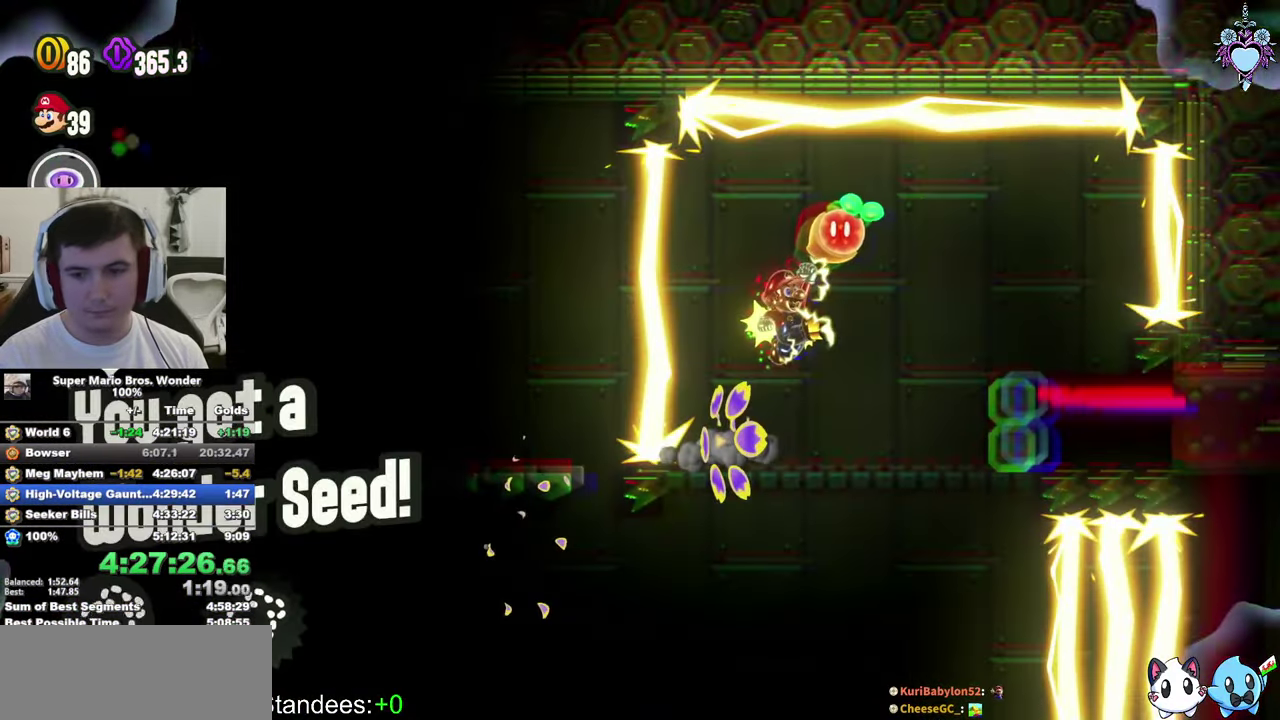
{"buttons": ["SQUARE", "DPAD_RIGHT"], "left_stick": "center", "right_stick": "center", "events": []}
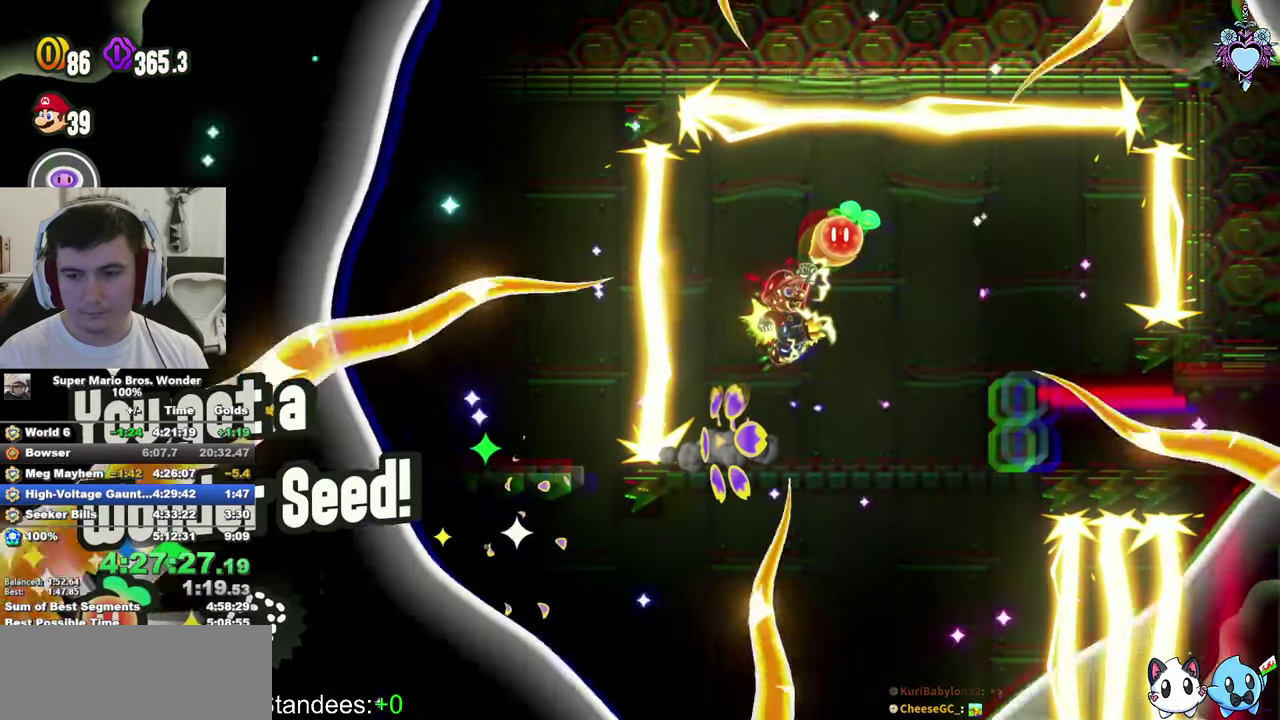
{"buttons": ["SQUARE", "DPAD_RIGHT"], "left_stick": "center", "right_stick": "center", "events": []}
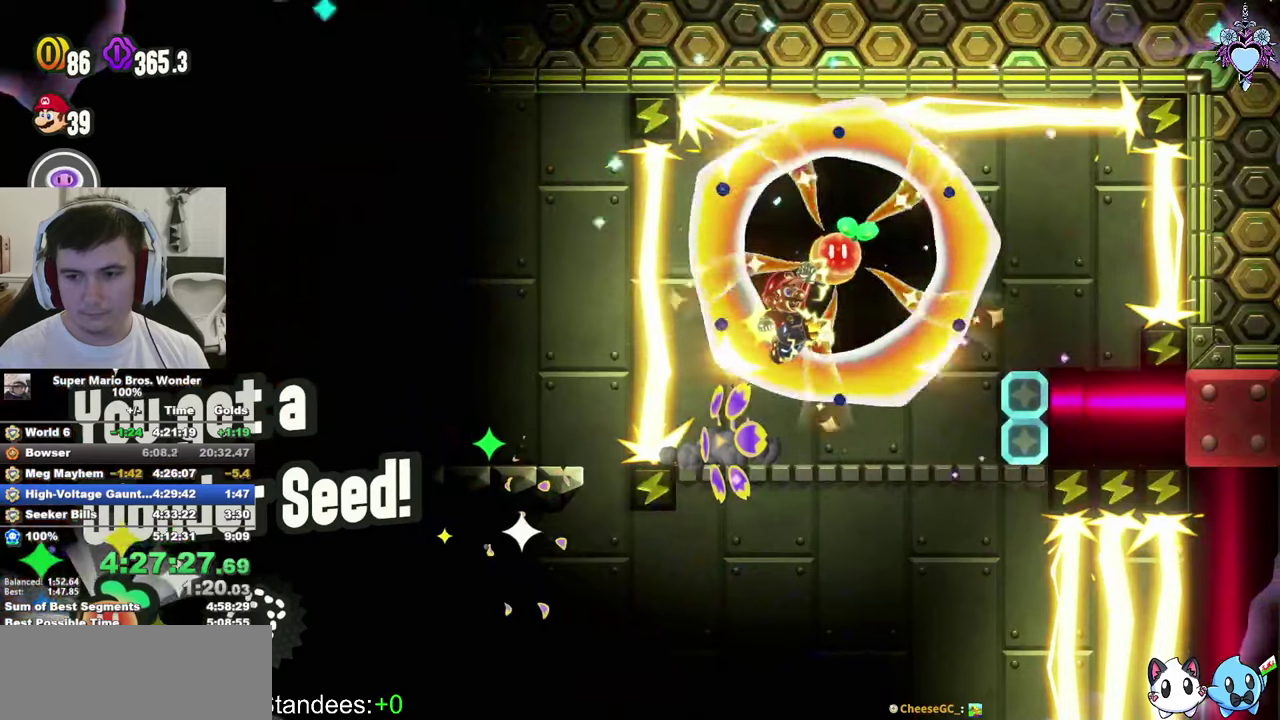
{"buttons": ["SQUARE", "DPAD_RIGHT"], "left_stick": "center", "right_stick": "center", "events": []}
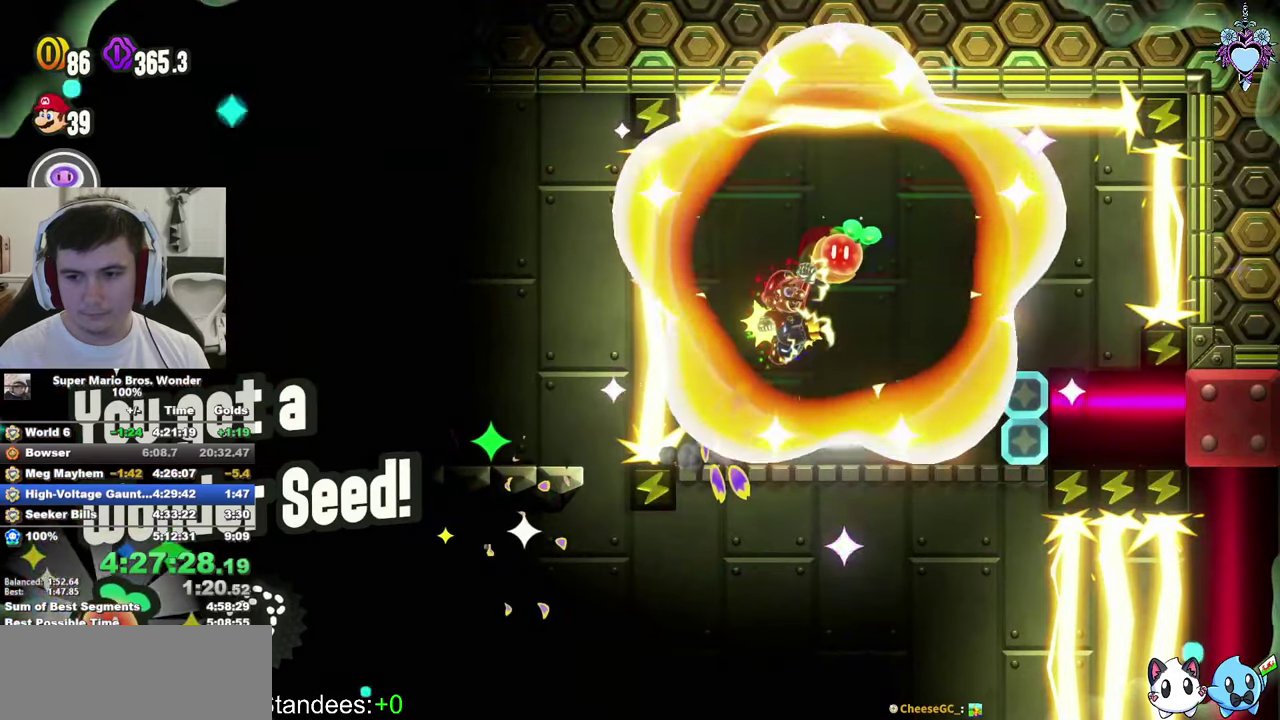
{"buttons": ["SQUARE", "DPAD_RIGHT"], "left_stick": "center", "right_stick": "center", "events": []}
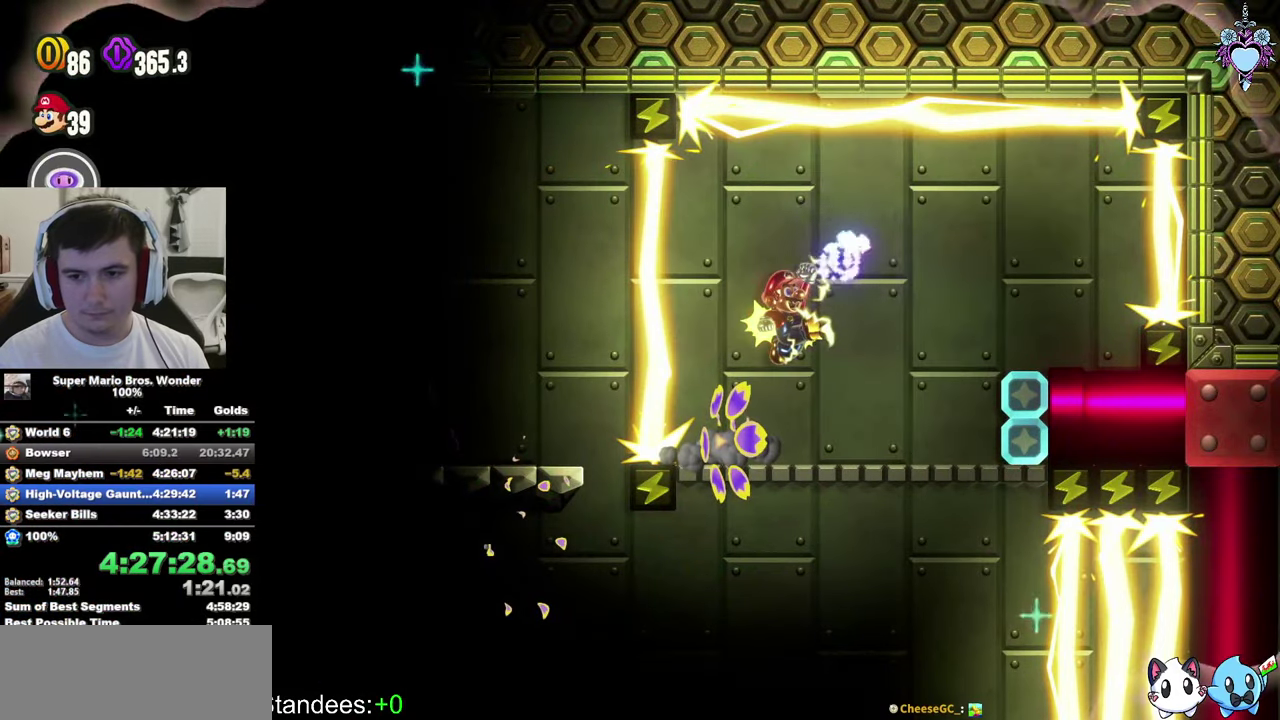
{"buttons": ["SQUARE", "DPAD_RIGHT"], "left_stick": "center", "right_stick": "center", "events": []}
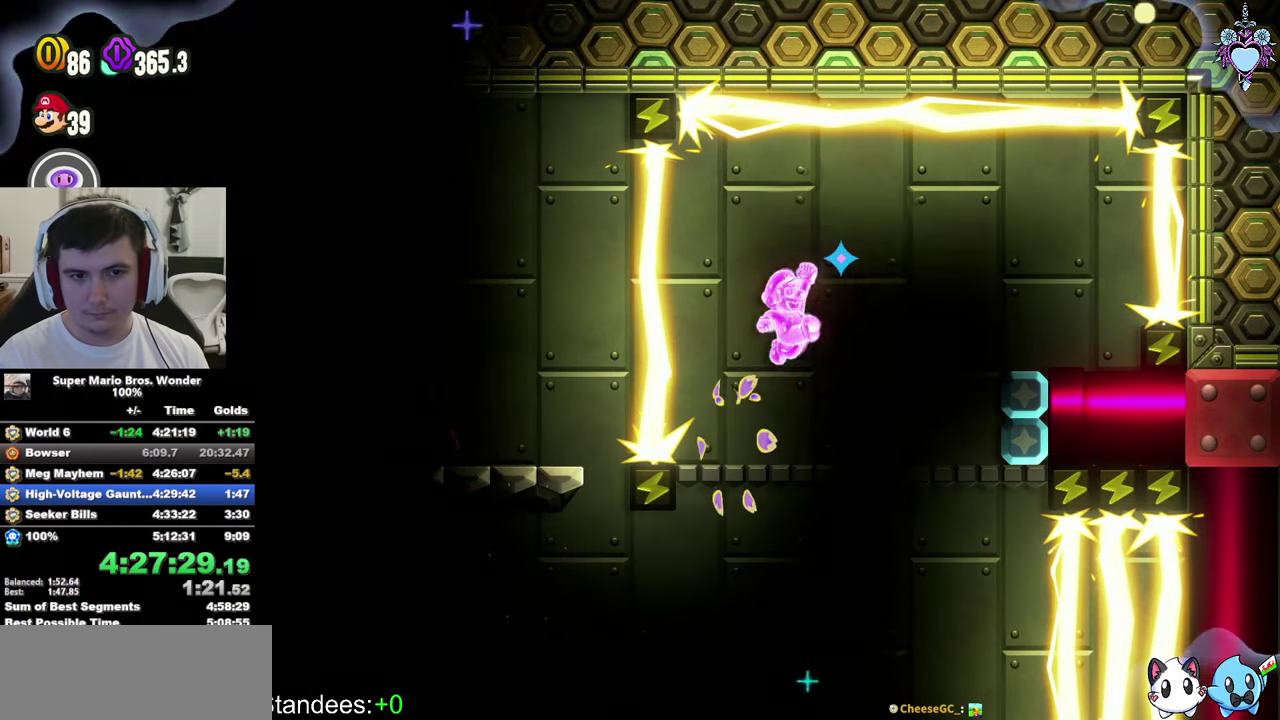
{"buttons": ["SQUARE", "DPAD_RIGHT"], "left_stick": "center", "right_stick": "center", "events": []}
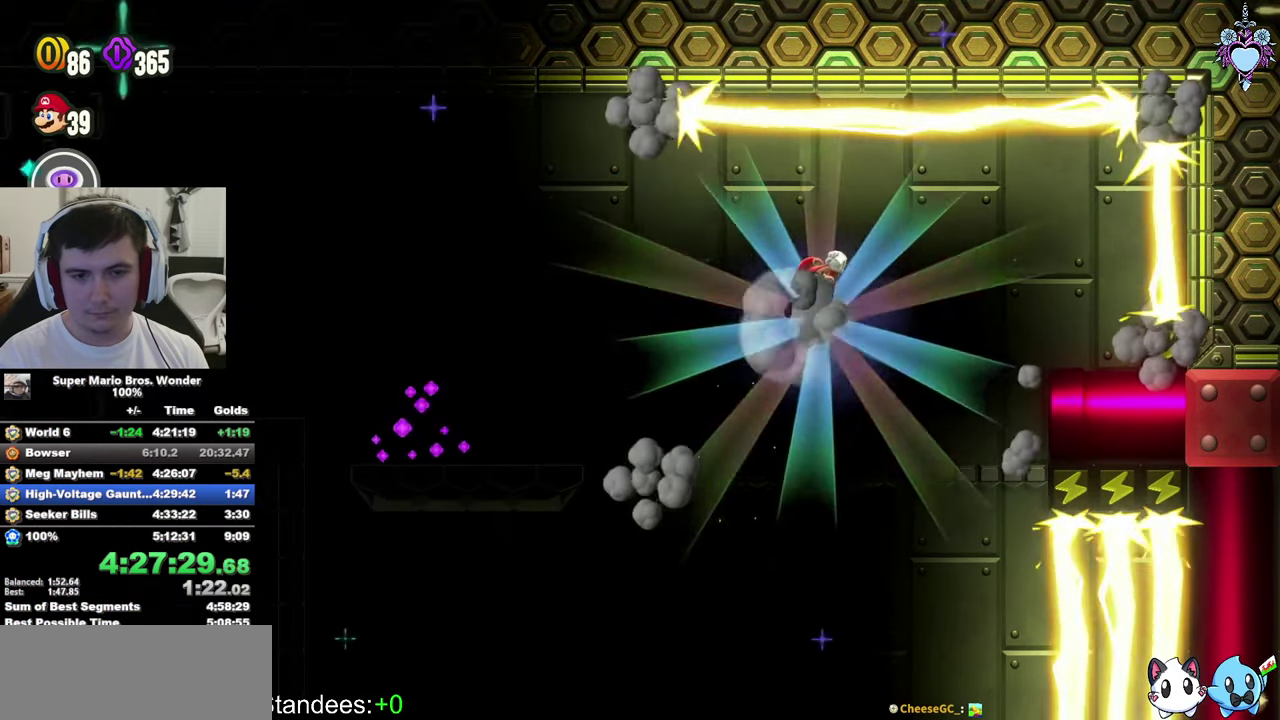
{"buttons": ["SQUARE", "DPAD_RIGHT"], "left_stick": "center", "right_stick": "center", "events": []}
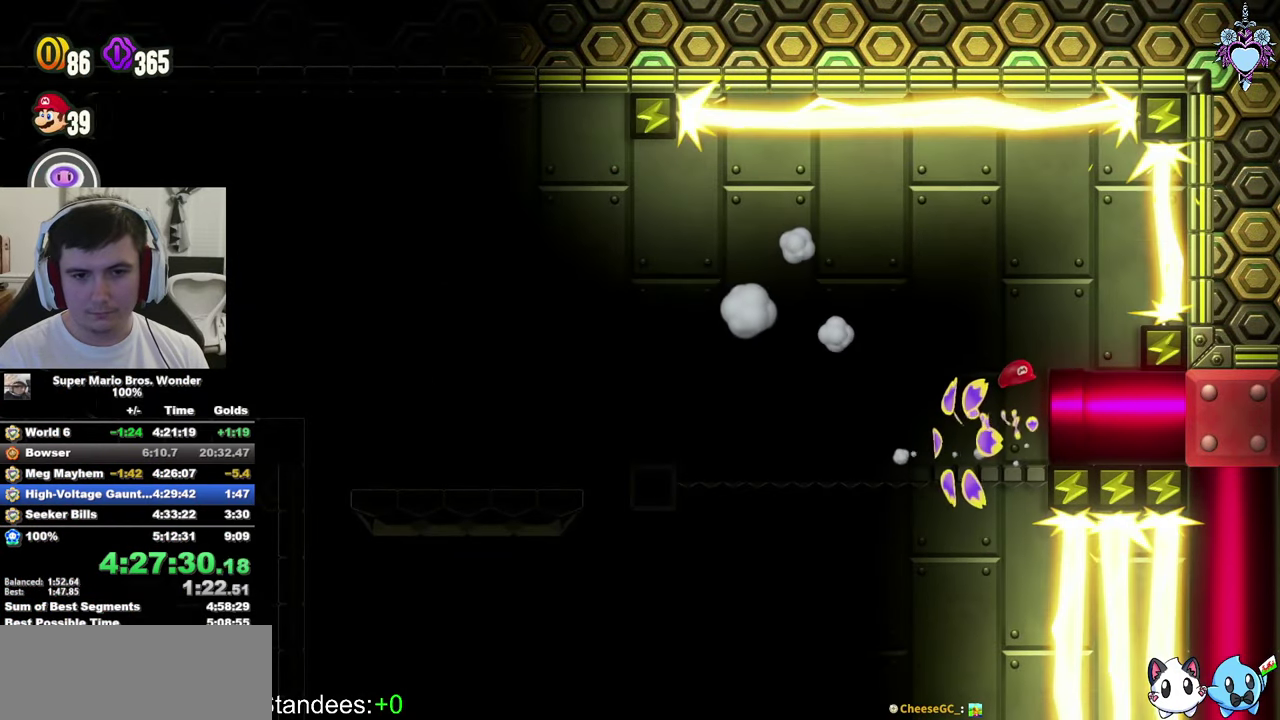
{"buttons": ["SQUARE"], "left_stick": "center", "right_stick": "center", "events": [[134, "DPAD_RIGHT", "up"]]}
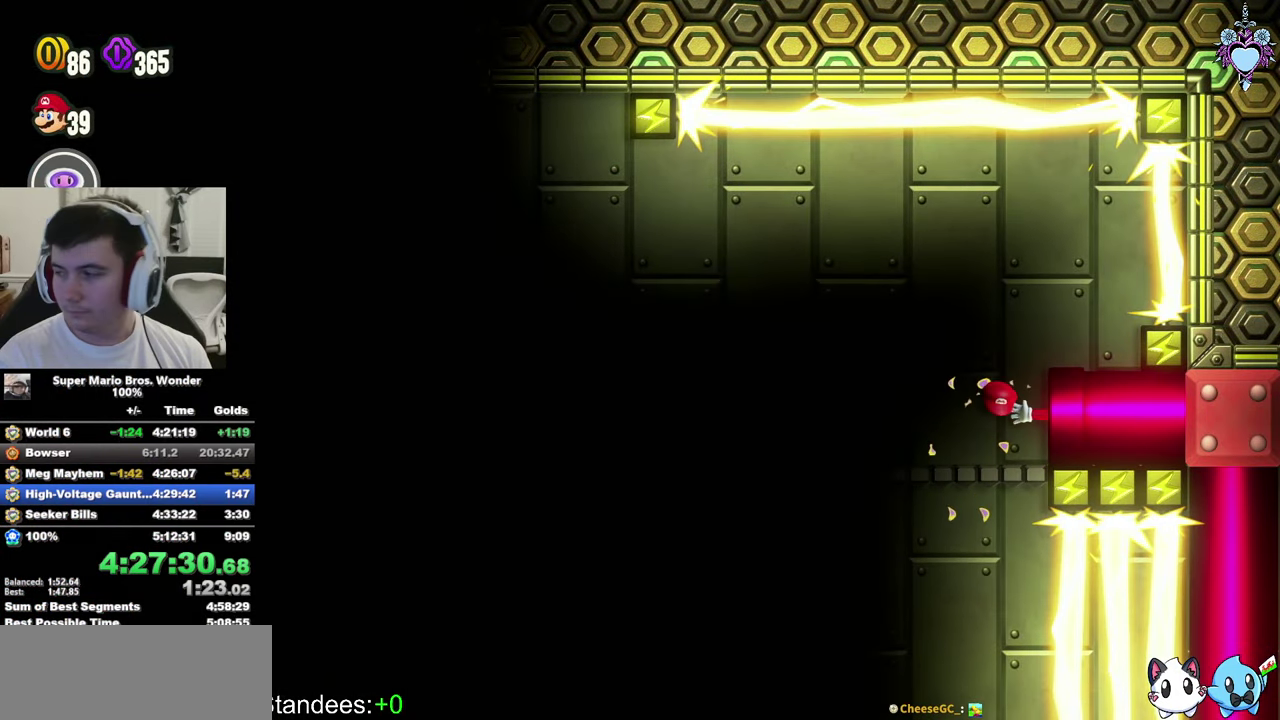
{"buttons": ["SQUARE"], "left_stick": "center", "right_stick": "center", "events": []}
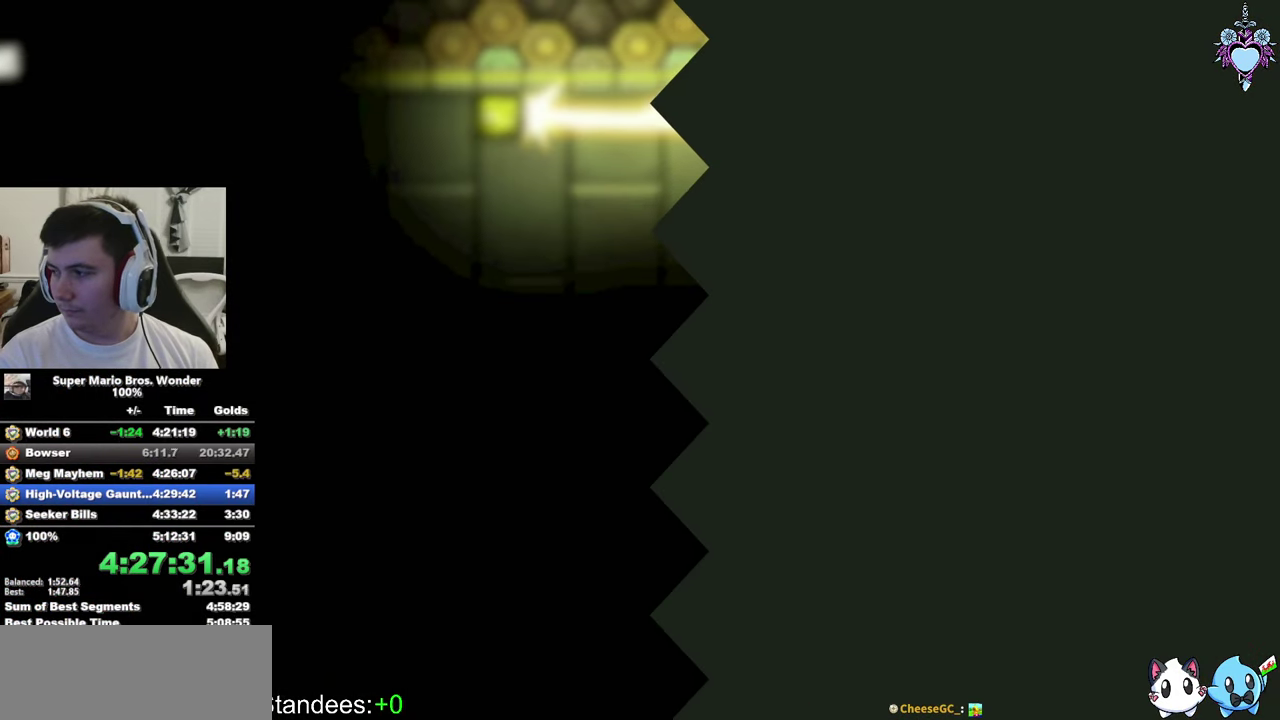
{"buttons": [], "left_stick": "center", "right_stick": "center", "events": [[134, "DPAD_RIGHT", "down"], [450, "SQUARE", "up"], [484, "DPAD_RIGHT", "up"]]}
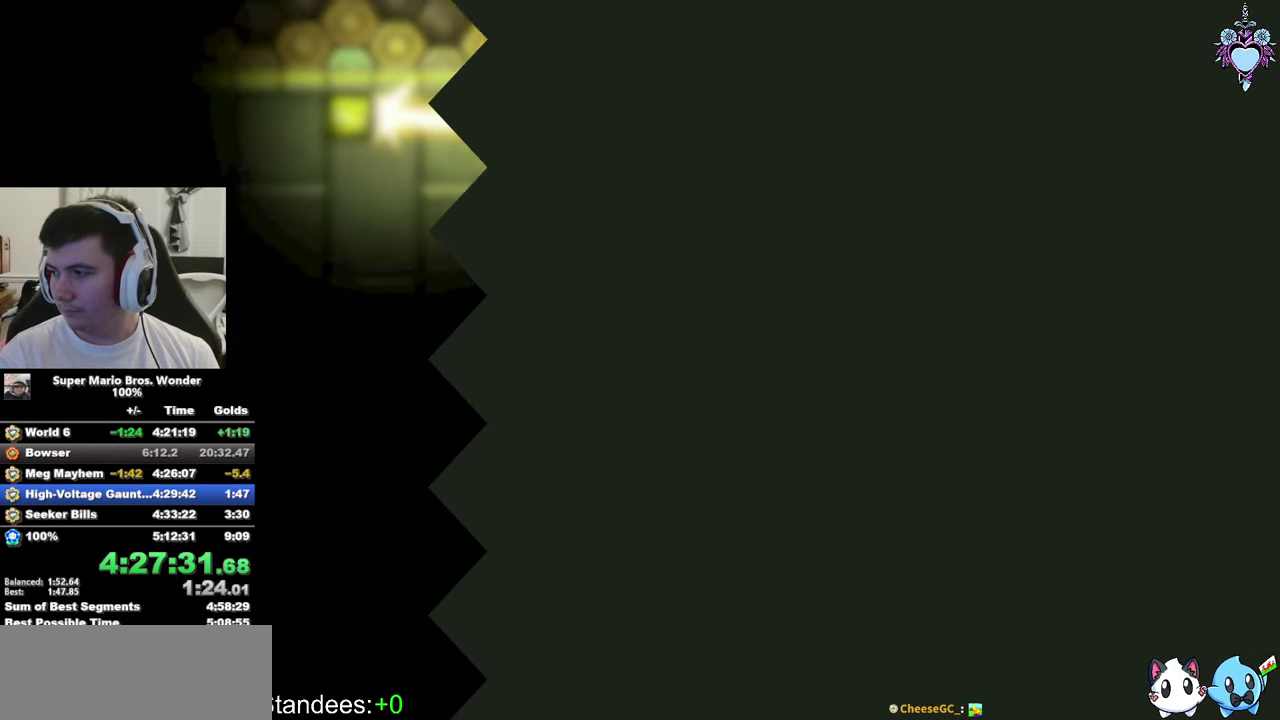
{"buttons": [], "left_stick": "center", "right_stick": "center", "events": [[167, "CIRCLE", "down"], [450, "CIRCLE", "up"]]}
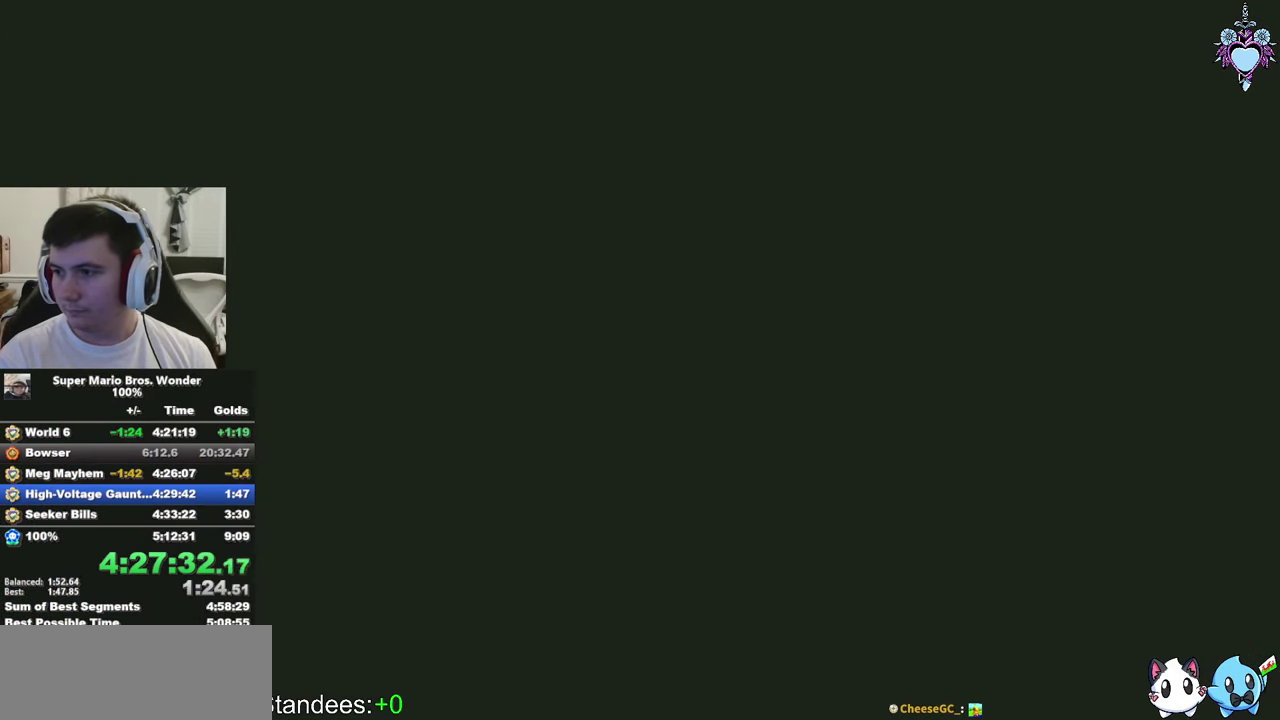
{"buttons": ["CIRCLE"], "left_stick": "center", "right_stick": "center", "events": [[200, "CIRCLE", "down"]]}
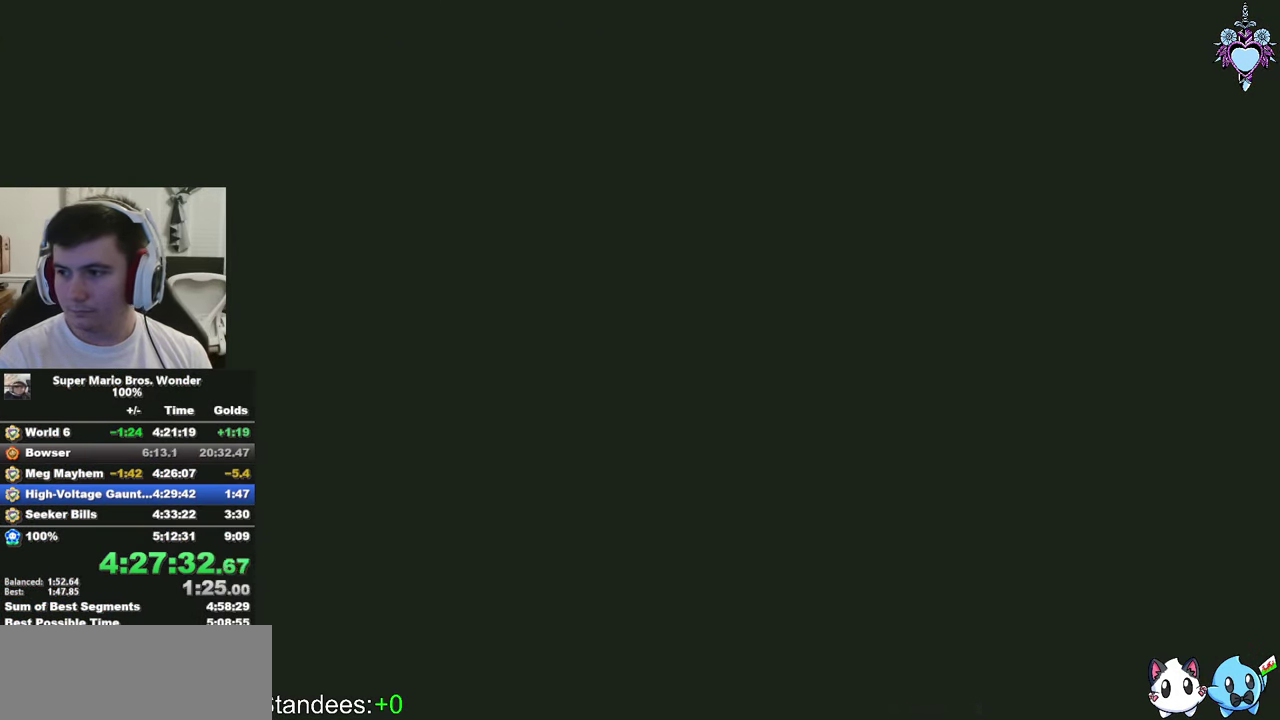
{"buttons": ["CIRCLE"], "left_stick": "center", "right_stick": "center", "events": []}
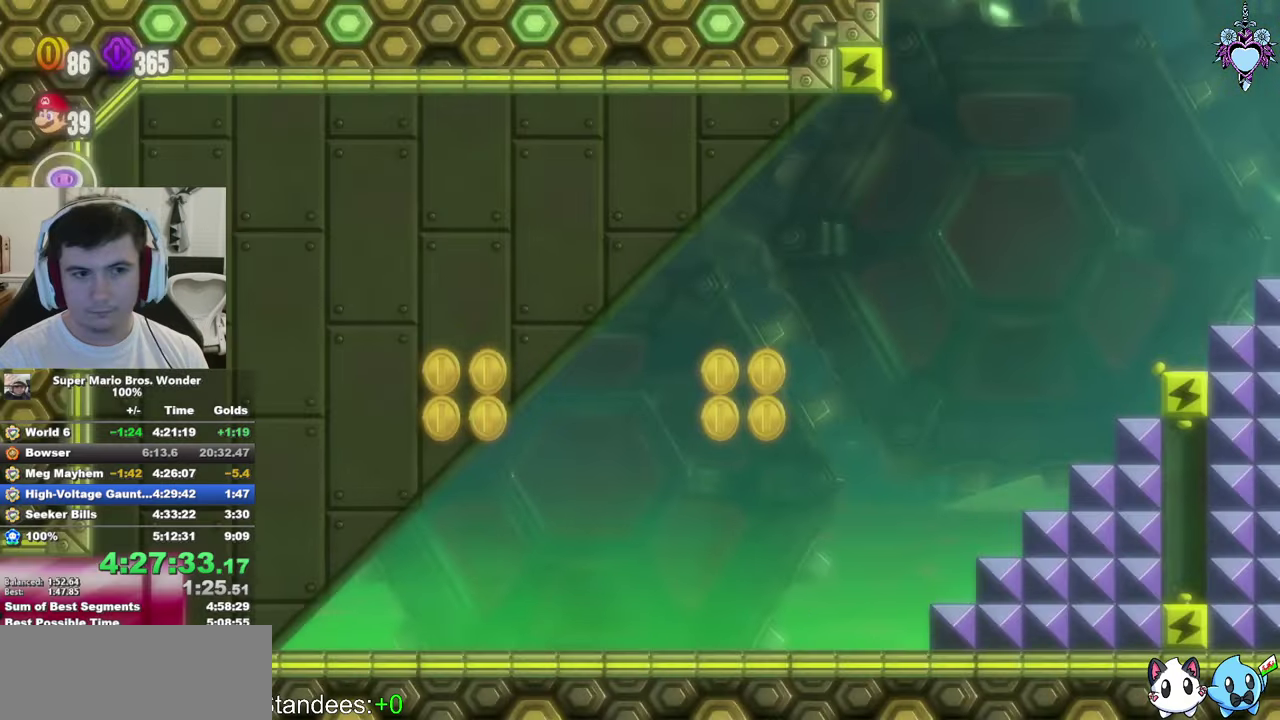
{"buttons": ["CIRCLE"], "left_stick": "center", "right_stick": "center", "events": []}
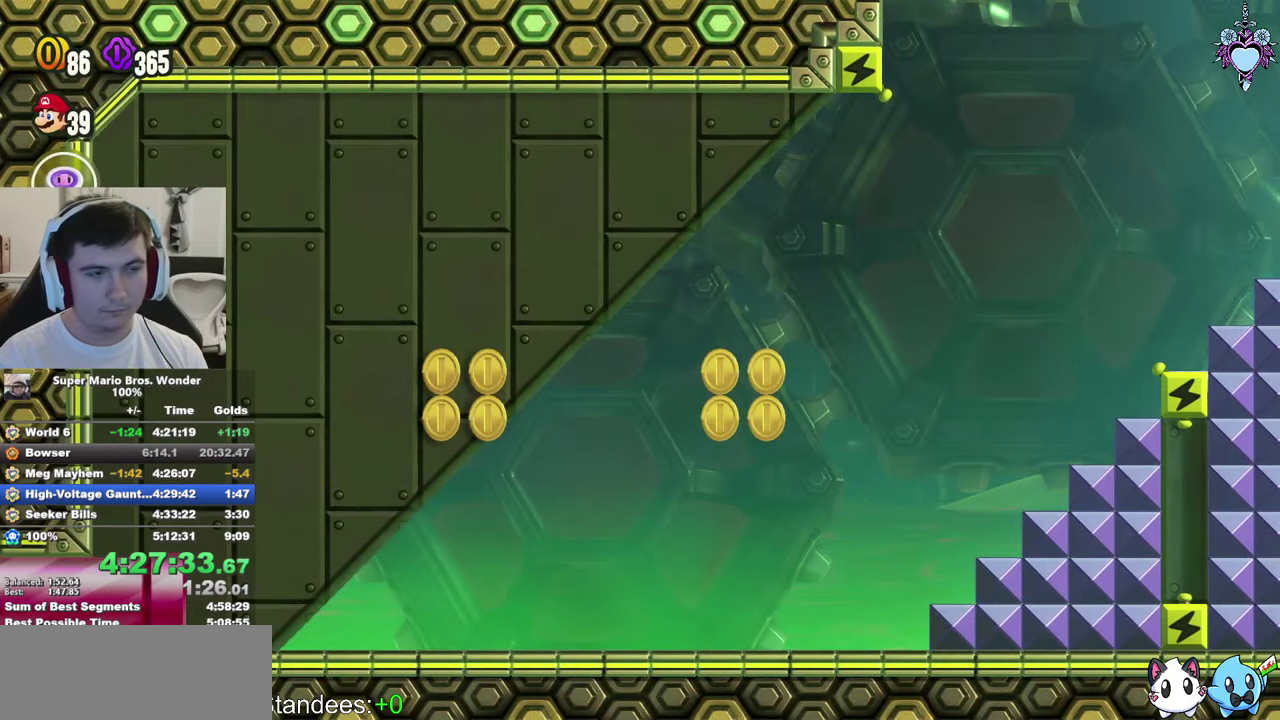
{"buttons": ["CIRCLE"], "left_stick": "center", "right_stick": "center", "events": []}
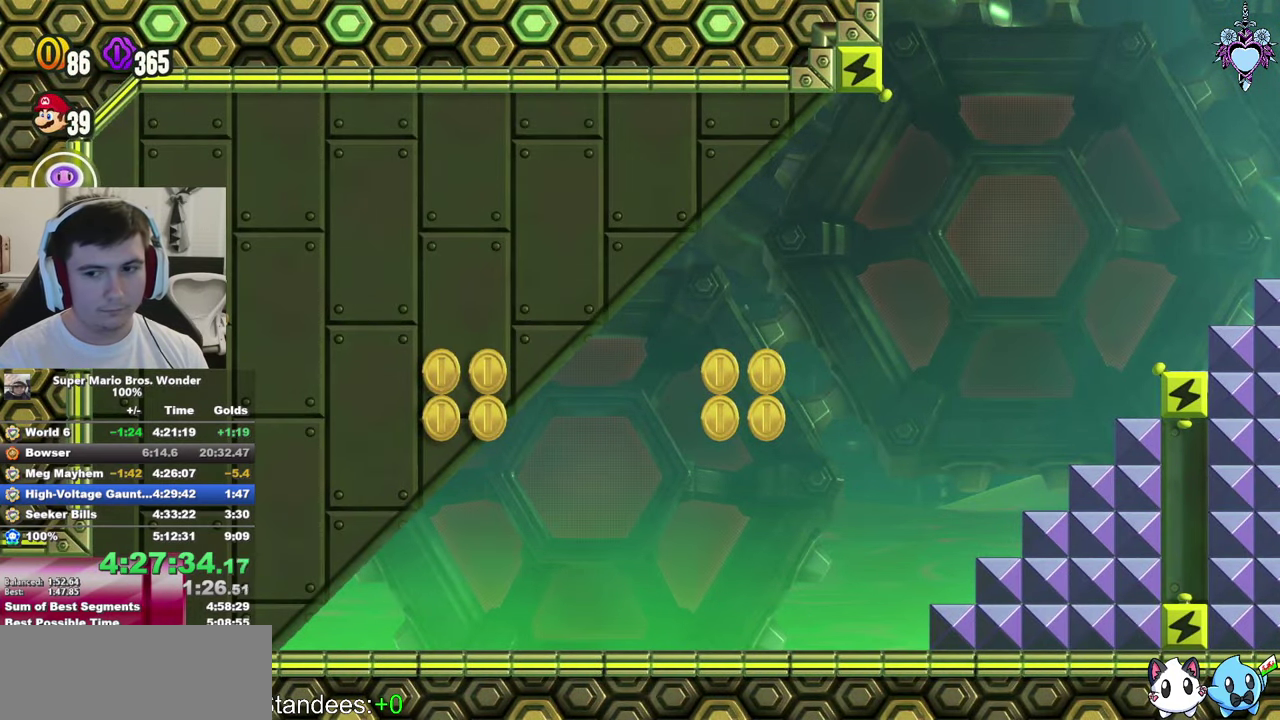
{"buttons": ["CIRCLE"], "left_stick": "center", "right_stick": "center", "events": []}
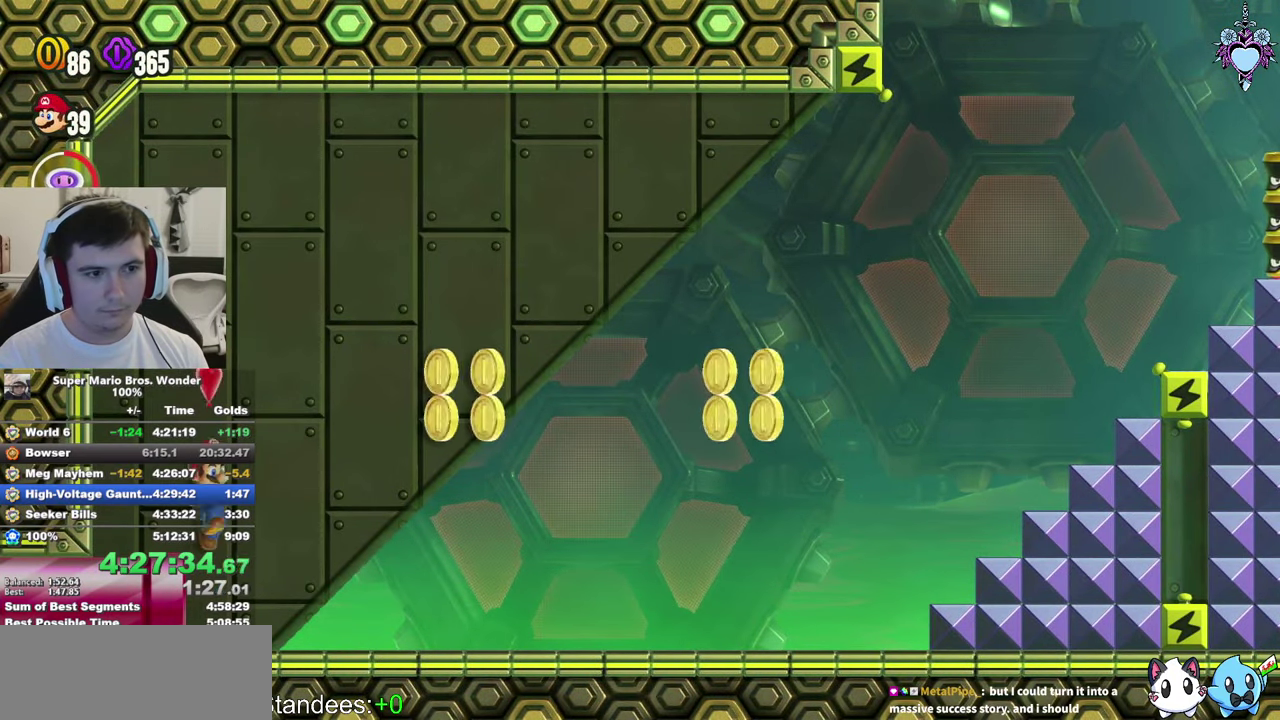
{"buttons": ["CIRCLE"], "left_stick": "center", "right_stick": "center", "events": [[366, "CROSS", "down"], [483, "CROSS", "up"]]}
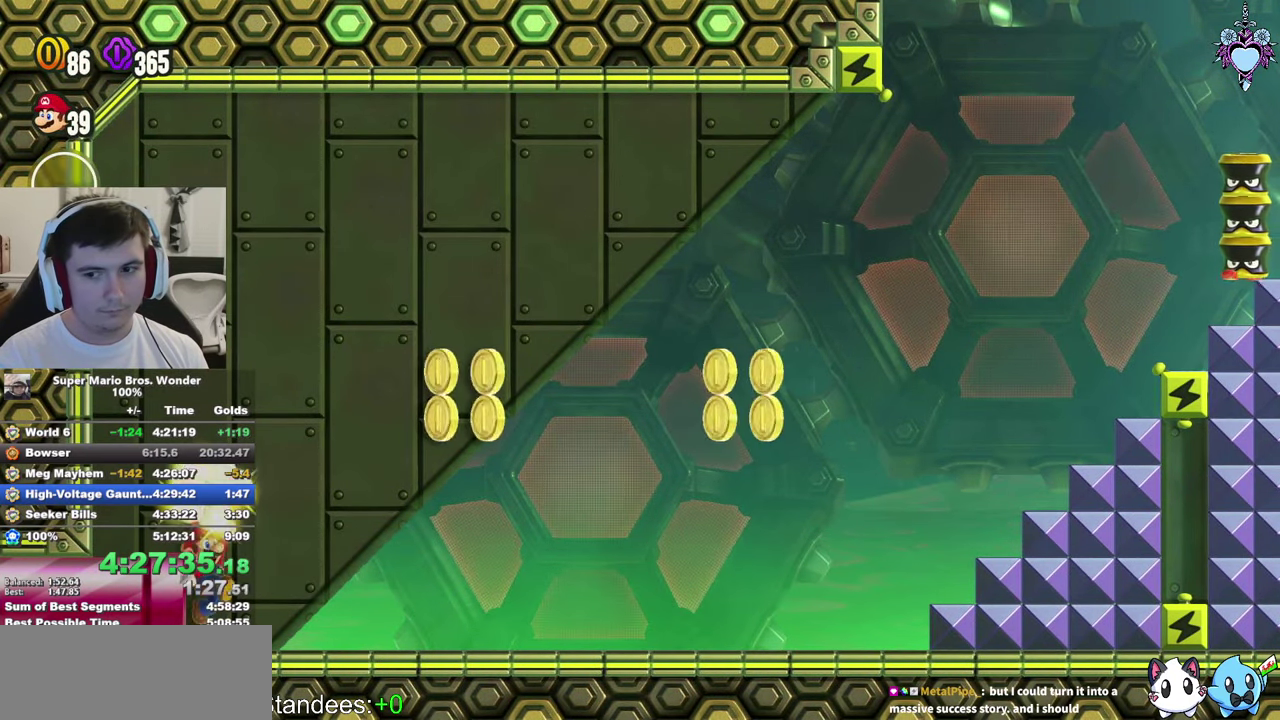
{"buttons": [], "left_stick": "center", "right_stick": "center", "events": [[33, "CIRCLE", "up"]]}